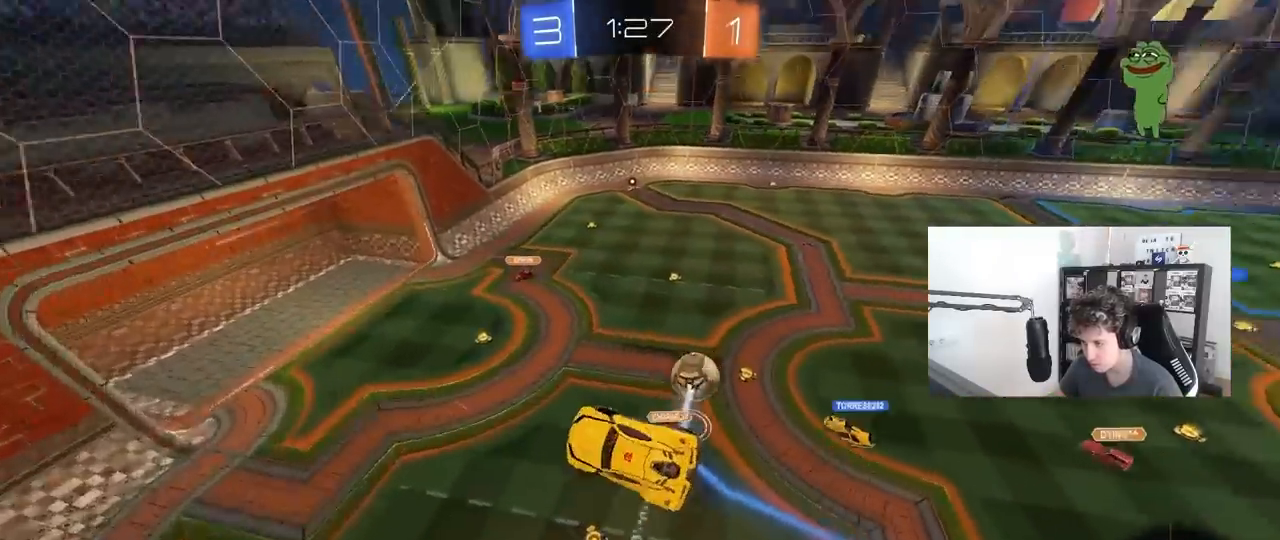
Gameplay with keyboard and mouse; each line is a JSON object with the keys and mouse buttons held at the frame after it. "events" lists presses ("down") and releases ("up") of "1", "2", "3", "4", "5", "a", "alt", "c", "caps_lock", "ctrl", "d", "e", "f", "g", "q", "r", "s", "shift", "space", "t", "tab", "v", "w", "x", "z", "mouse_left", "mouse_wheel" and "mouse_right" between this image and that frame as [ms after this image, input, new state], when the widget could be followed in between. "mouse_left", "mouse_wheel", "mouse_right" = the "left", "wheel", "right" buttons of the "mouse" list. No other keys are recorded. "wheel" means that the mouse wheel is clicked or scrolled. "mouse_move" is the direction in which the mouse moves at that frame (one of eight, or "still"), when it could be read.
{"keys": [], "mouse": [], "mouse_move": "still", "events": [[67, "shift", "up"], [117, "w", "down"], [267, "w", "up"], [500, "d", "up"]]}
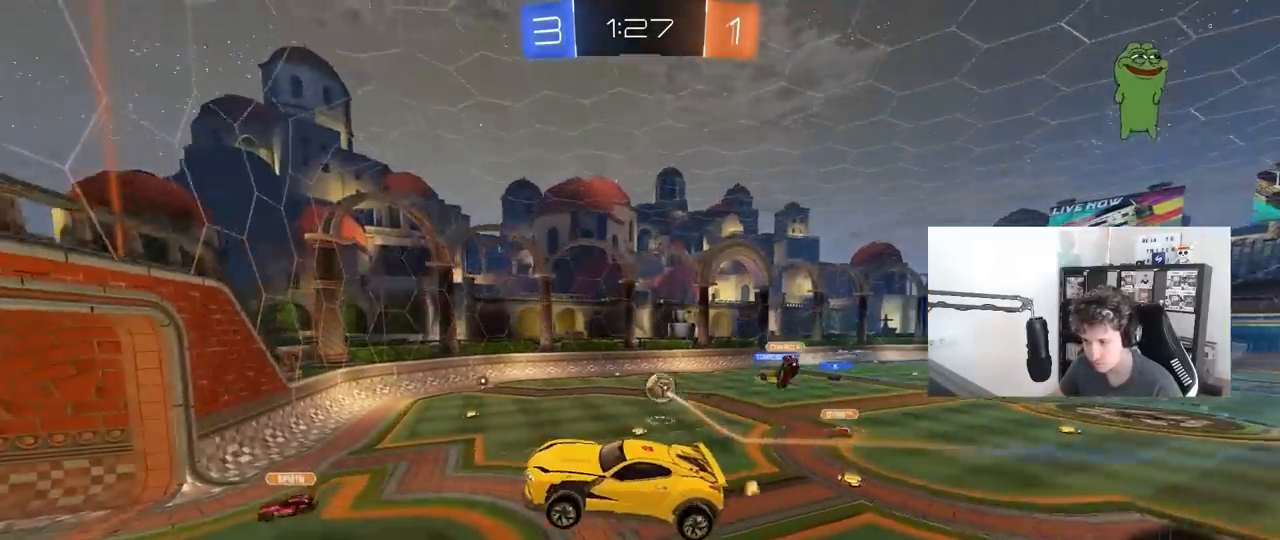
{"keys": ["a", "w"], "mouse": [], "mouse_move": "still", "events": [[33, "a", "down"], [133, "w", "down"]]}
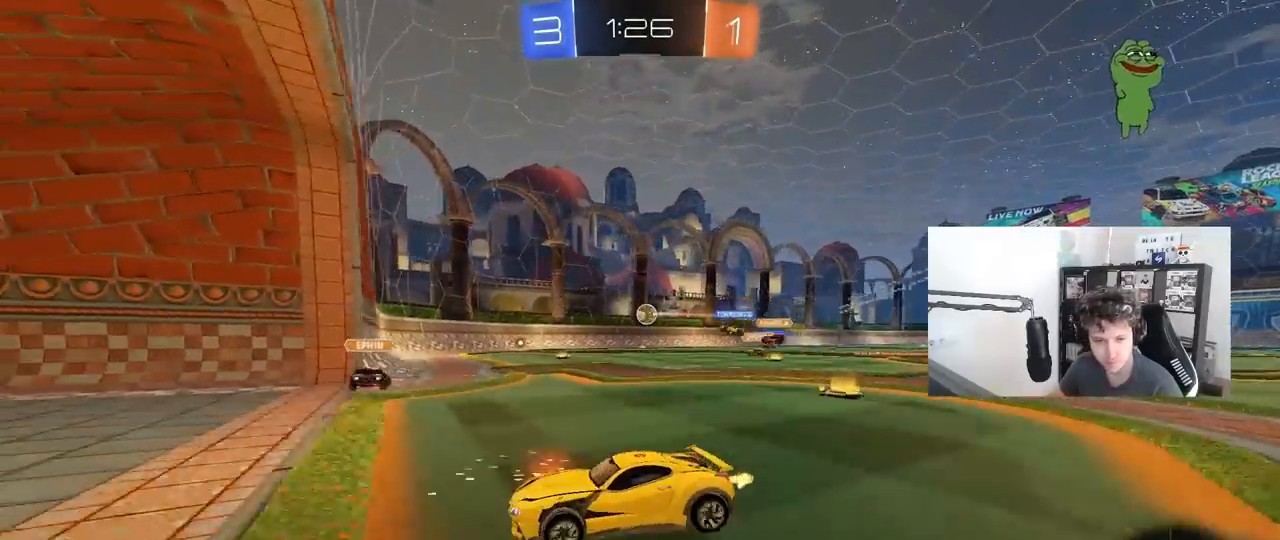
{"keys": ["w"], "mouse": [], "mouse_move": "still", "events": [[50, "a", "up"]]}
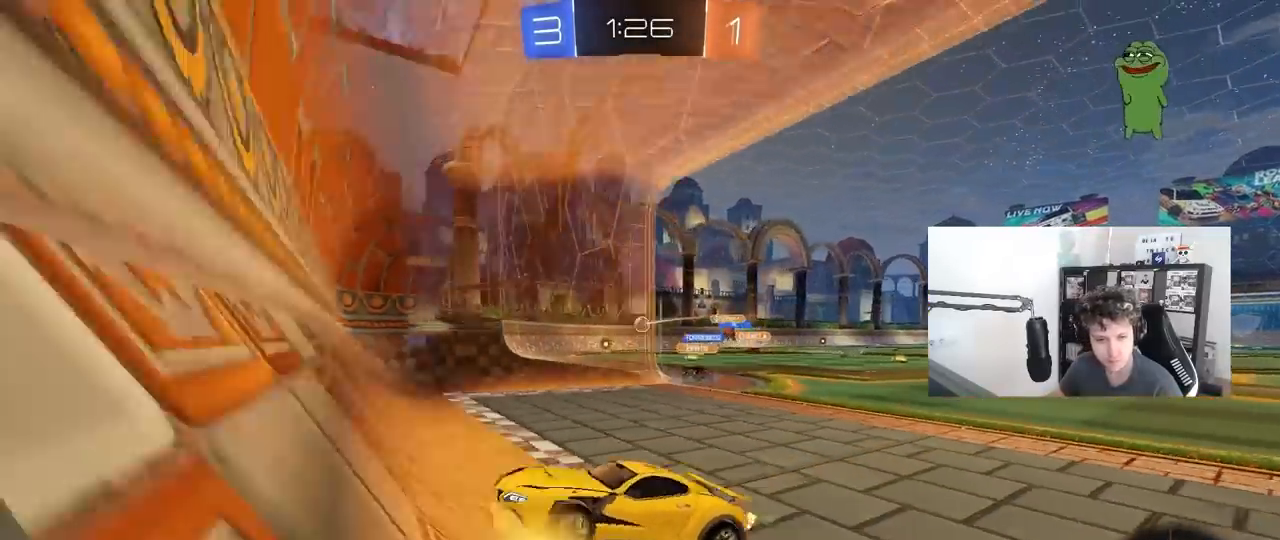
{"keys": ["w"], "mouse": [], "mouse_move": "still", "events": [[300, "a", "down"], [500, "a", "up"]]}
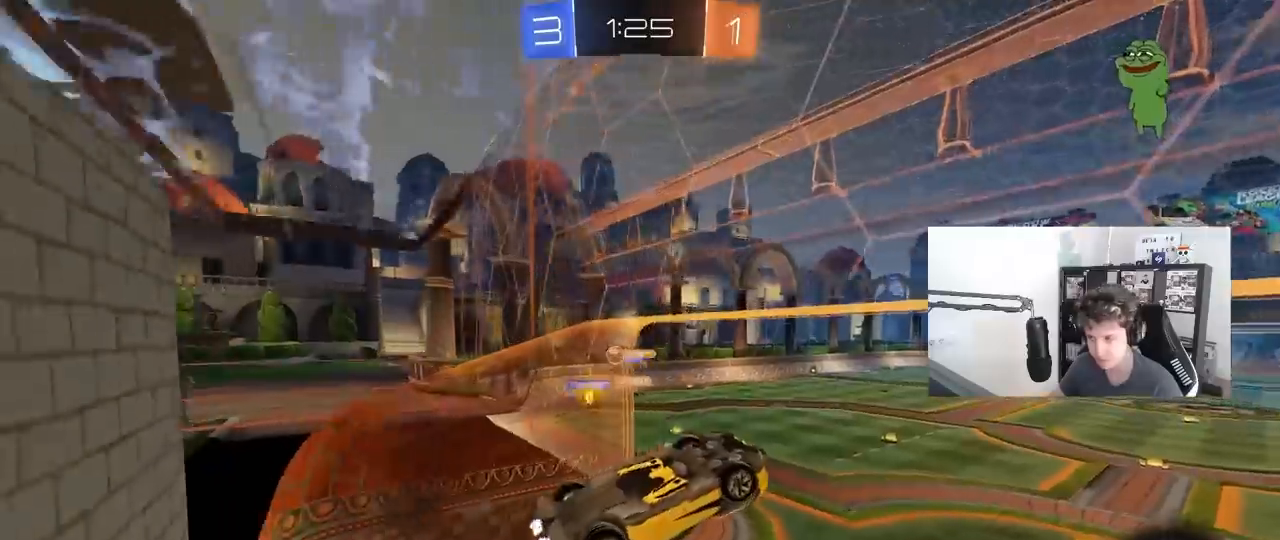
{"keys": ["d", "s", "shift"], "mouse": [], "mouse_move": "still", "events": [[33, "d", "down"], [33, "mouse_right", "down"], [133, "shift", "down"], [233, "s", "down"], [233, "w", "up"], [283, "mouse_right", "up"]]}
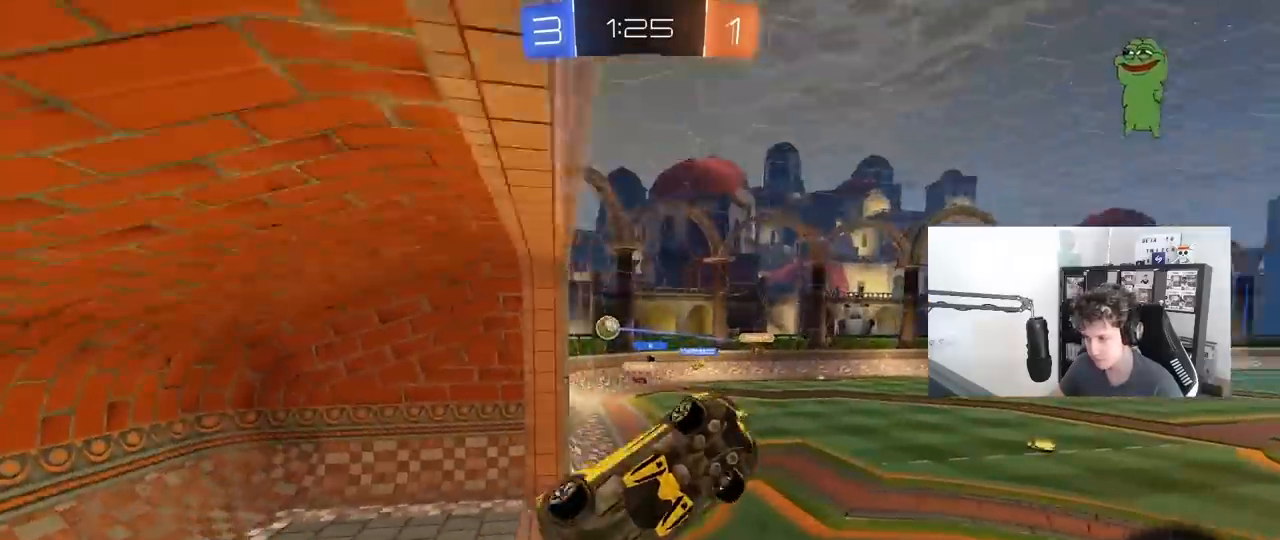
{"keys": ["a", "w"], "mouse": ["right"], "mouse_move": "up-right", "events": [[50, "s", "up"], [200, "a", "down"], [250, "d", "up"], [250, "shift", "up"], [333, "w", "down"], [483, "mouse_right", "down"]]}
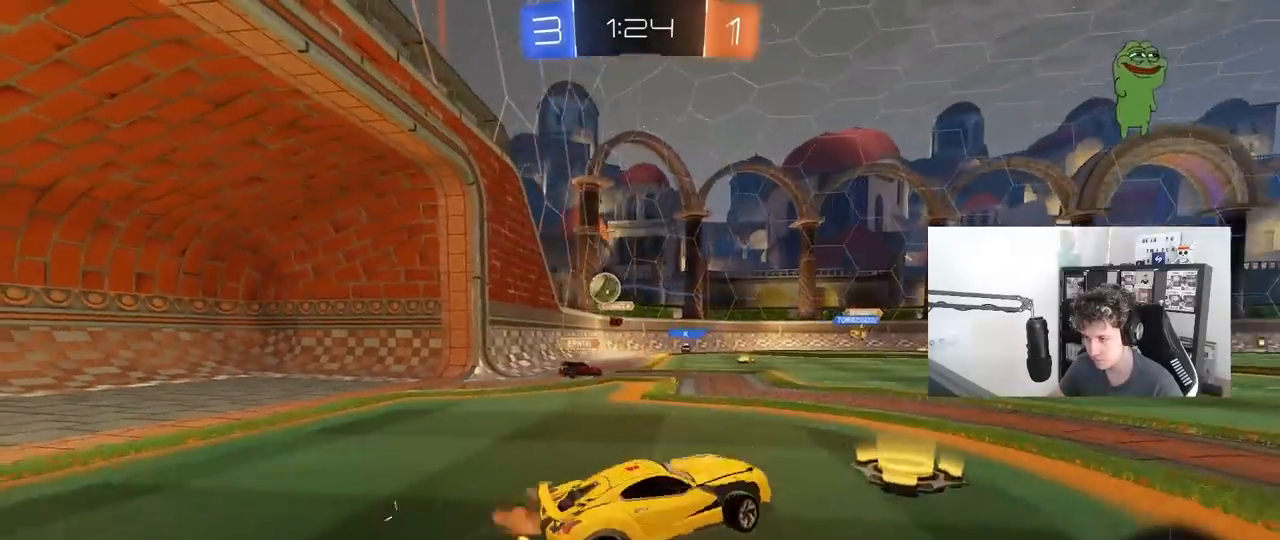
{"keys": ["d", "w"], "mouse": [], "mouse_move": "still", "events": [[167, "a", "up"], [167, "mouse_right", "up"], [167, "w", "up"], [217, "d", "down"], [450, "w", "down"]]}
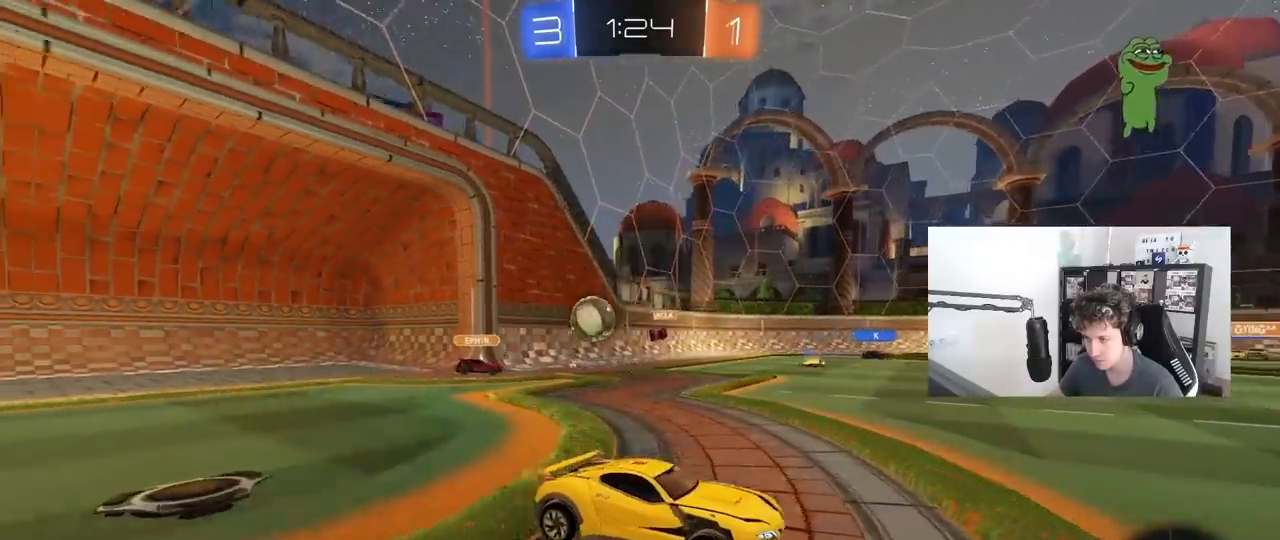
{"keys": ["w"], "mouse": [], "mouse_move": "still", "events": [[83, "d", "up"], [133, "a", "down"], [183, "a", "up"], [233, "d", "down"], [417, "d", "up"]]}
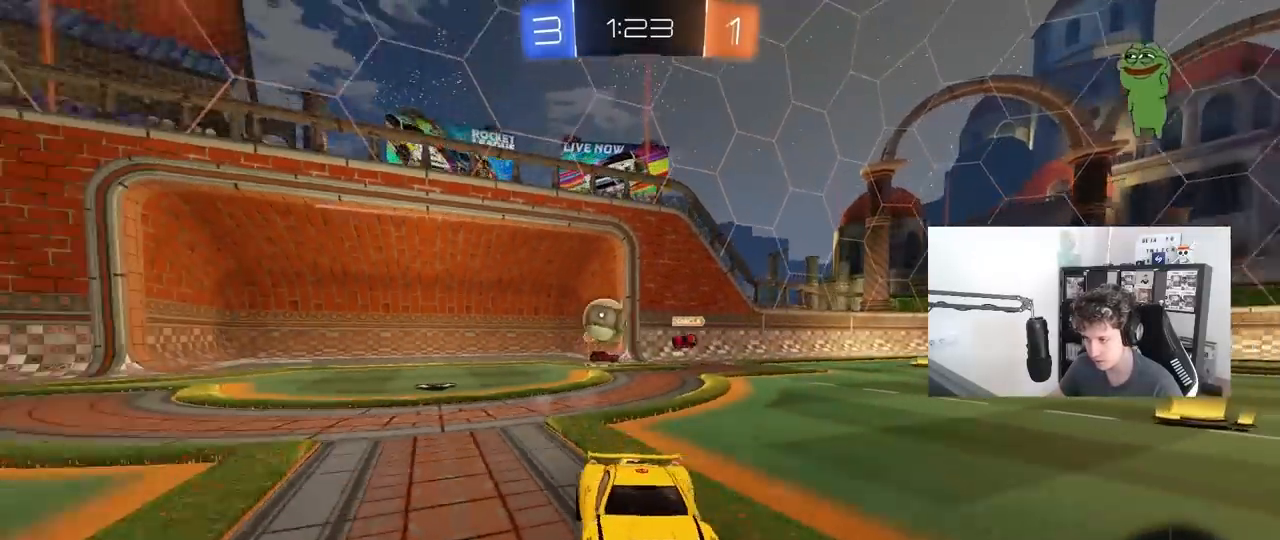
{"keys": ["w"], "mouse": [], "mouse_move": "still", "events": [[100, "d", "down"], [150, "shift", "down"], [250, "shift", "up"], [483, "d", "up"]]}
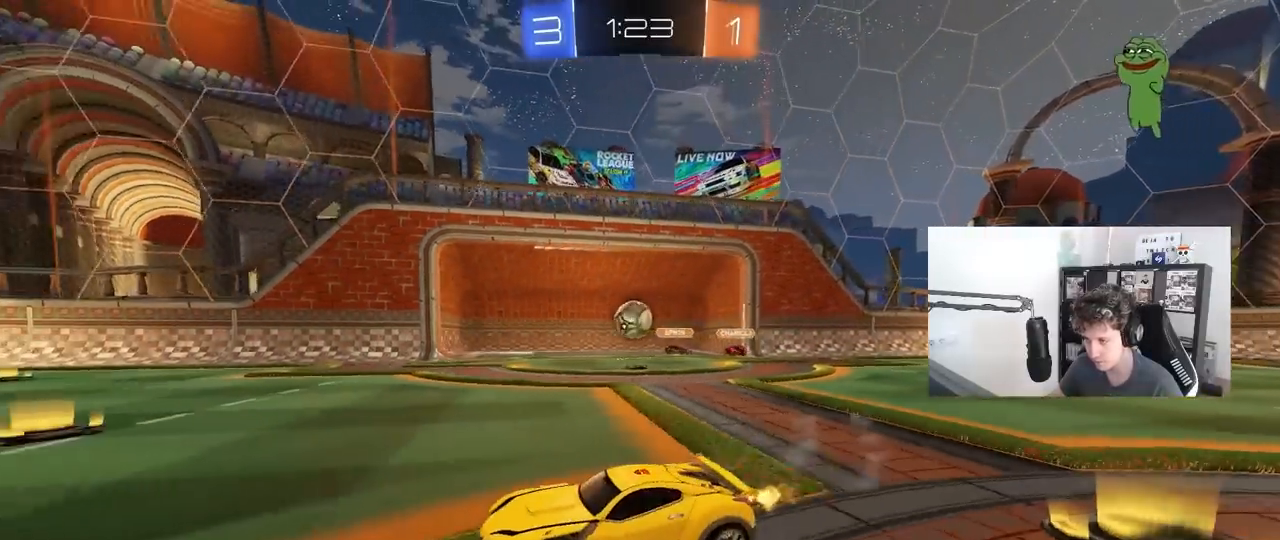
{"keys": ["d", "w"], "mouse": [], "mouse_move": "still", "events": [[167, "d", "down"], [300, "a", "down"], [300, "d", "up"], [500, "a", "up"], [500, "d", "down"]]}
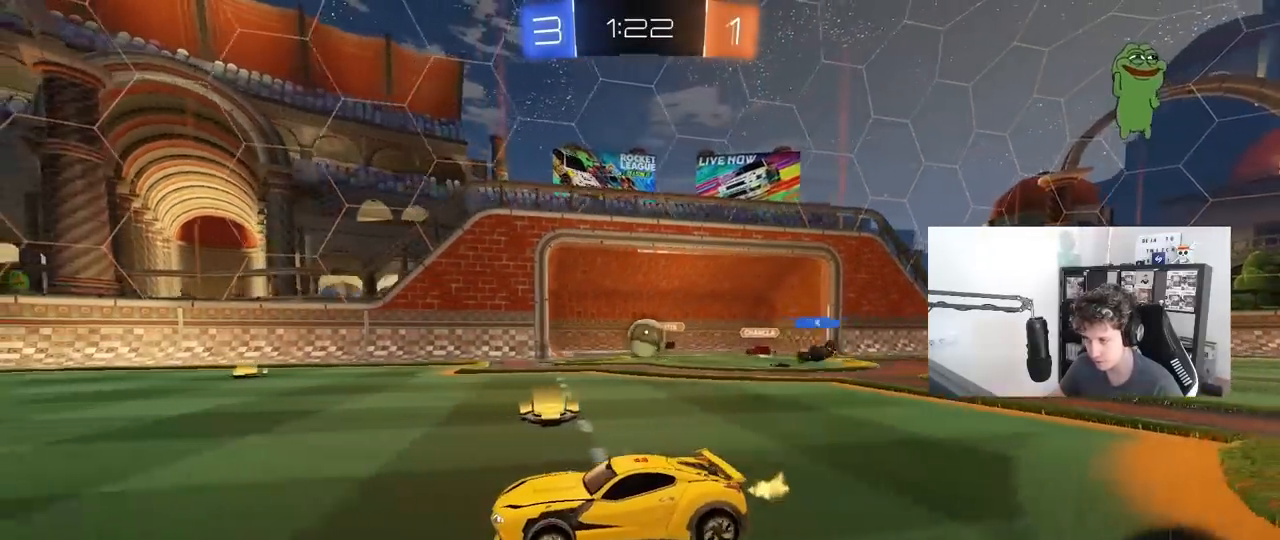
{"keys": ["w"], "mouse": ["left"], "mouse_move": "still", "events": [[233, "d", "up"], [467, "mouse_left", "down"]]}
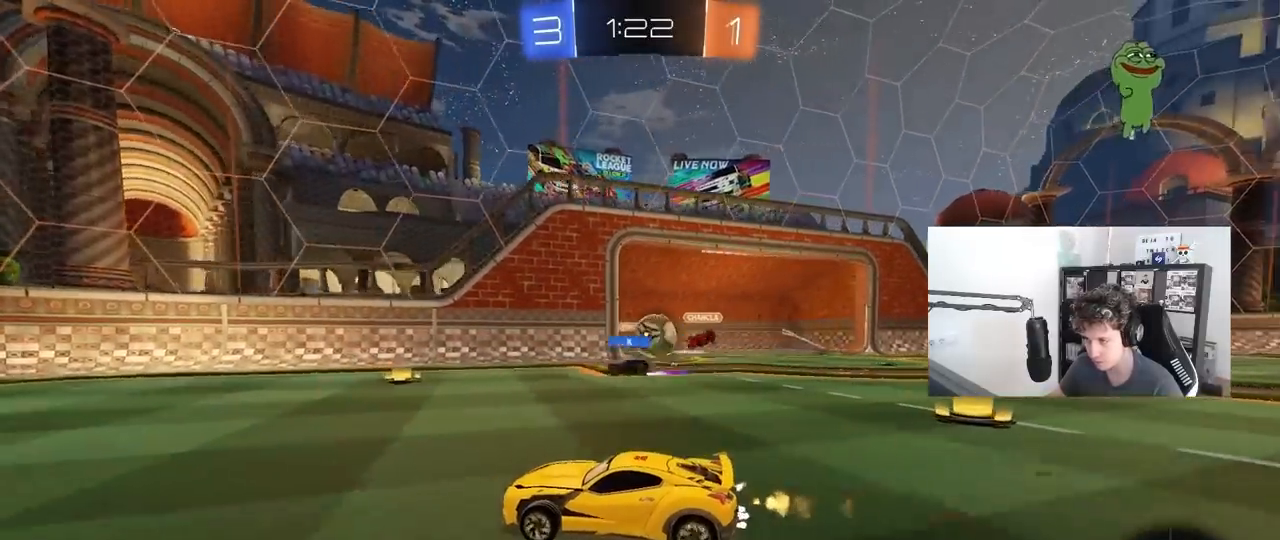
{"keys": ["d", "s"], "mouse": [], "mouse_move": "still", "events": [[200, "mouse_left", "up"], [250, "w", "up"], [333, "d", "down"], [333, "s", "down"]]}
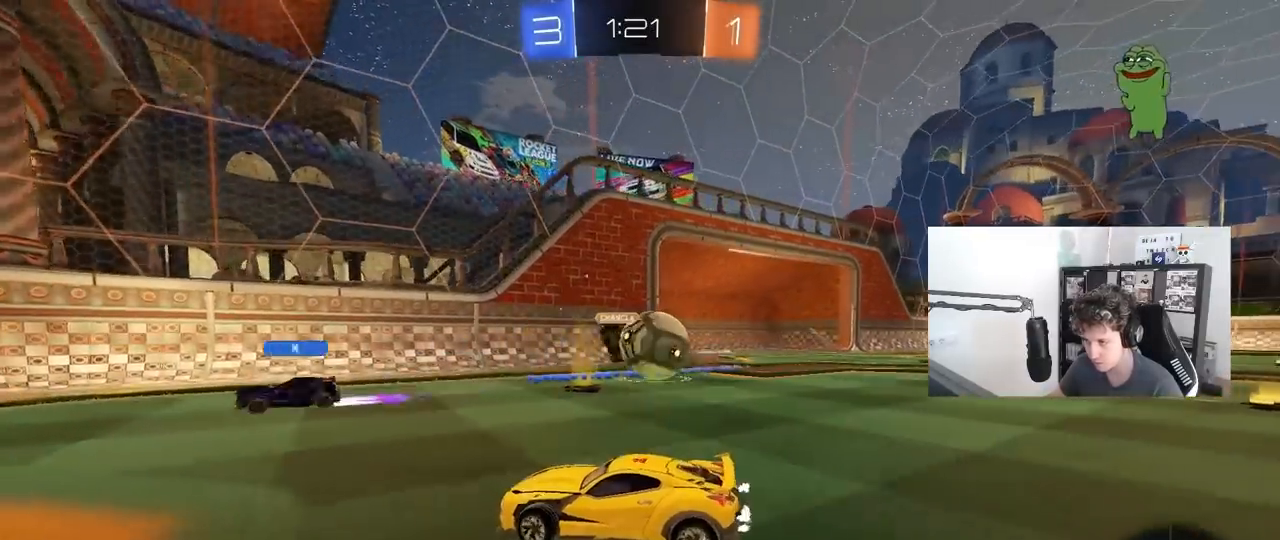
{"keys": ["d", "w"], "mouse": [], "mouse_move": "still", "events": [[67, "s", "up"], [117, "d", "up"], [217, "w", "down"], [300, "a", "down"], [350, "d", "down"], [400, "a", "up"]]}
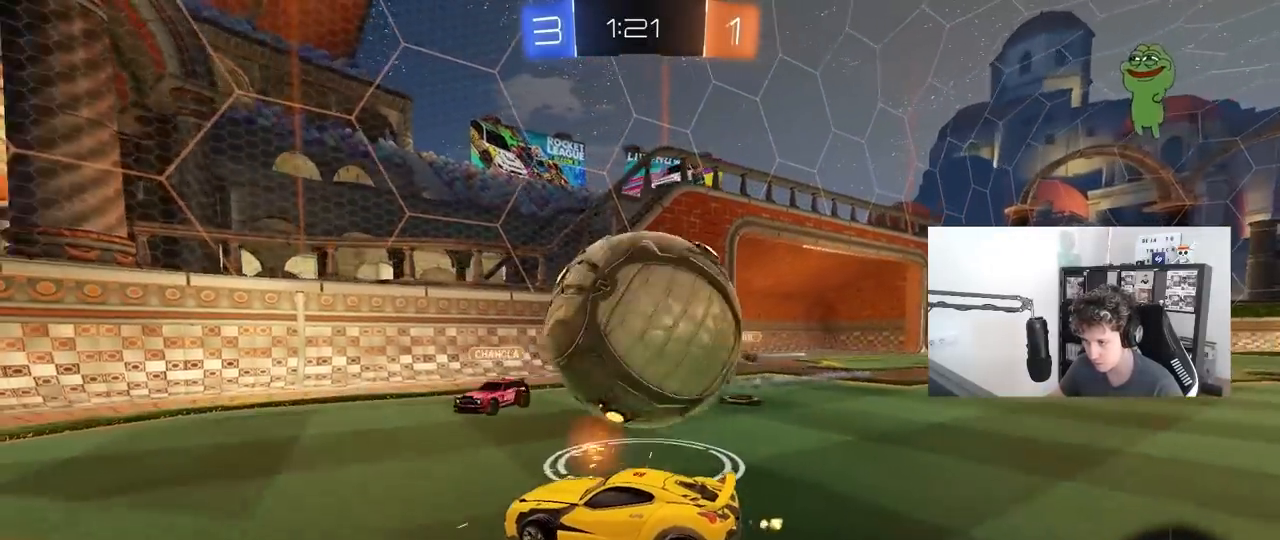
{"keys": ["d", "w"], "mouse": [], "mouse_move": "still", "events": [[33, "a", "down"], [33, "d", "up"], [367, "a", "up"], [417, "d", "down"]]}
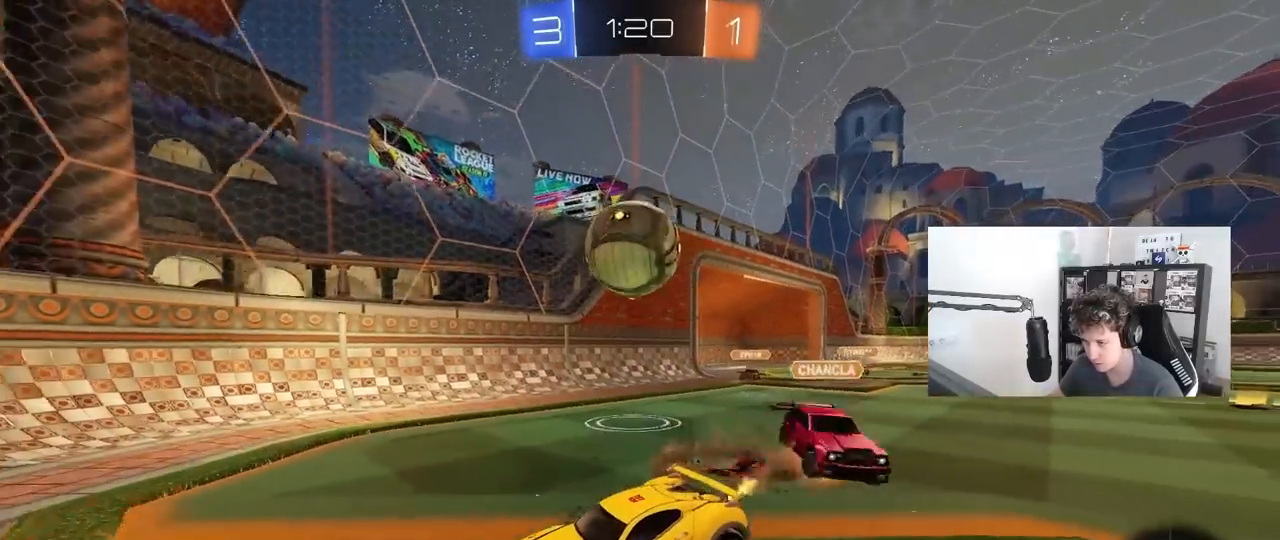
{"keys": ["a", "s", "shift"], "mouse": [], "mouse_move": "still", "events": [[17, "w", "up"], [50, "d", "up"], [150, "d", "down"], [250, "shift", "down"], [433, "d", "up"], [433, "s", "down"], [483, "a", "down"]]}
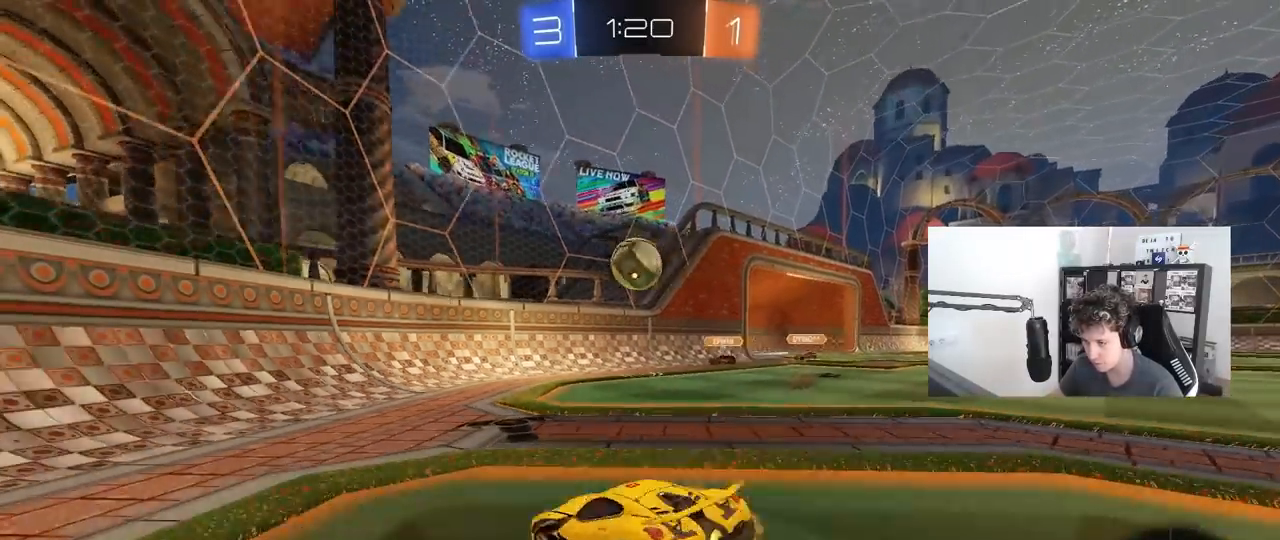
{"keys": ["d", "s", "shift"], "mouse": [], "mouse_move": "still", "events": [[33, "a", "up"], [33, "mouse_right", "down"], [33, "shift", "up"], [117, "mouse_right", "up"], [167, "d", "down"], [167, "mouse_right", "down"], [350, "mouse_right", "up"], [400, "shift", "down"]]}
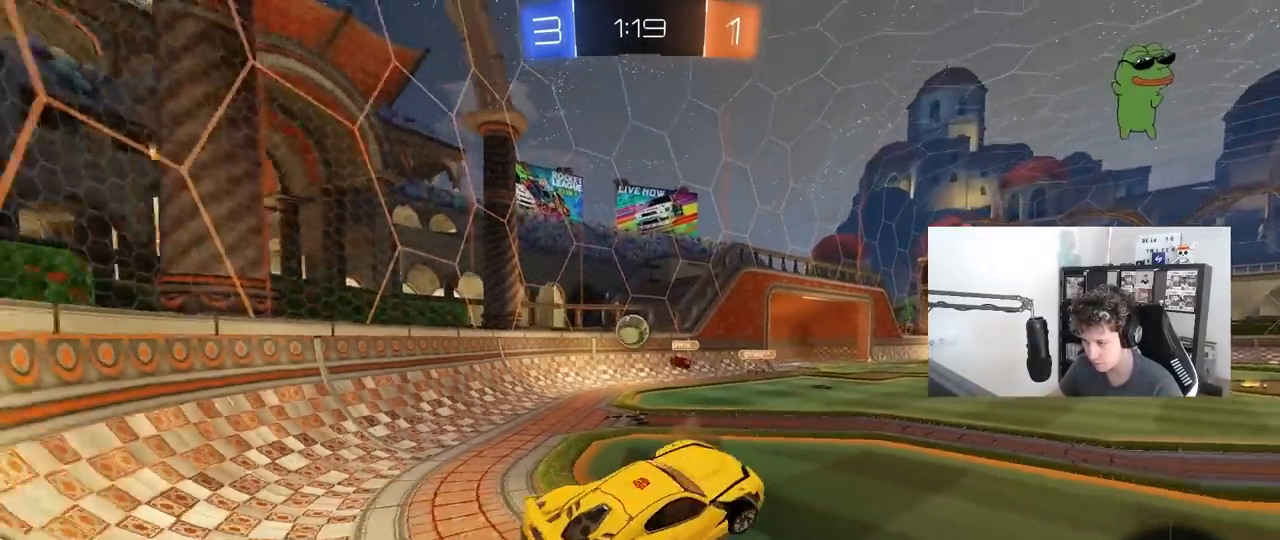
{"keys": ["d", "shift", "w"], "mouse": [], "mouse_move": "still", "events": [[33, "mouse_right", "down"], [183, "mouse_right", "up"], [283, "s", "up"], [367, "w", "down"]]}
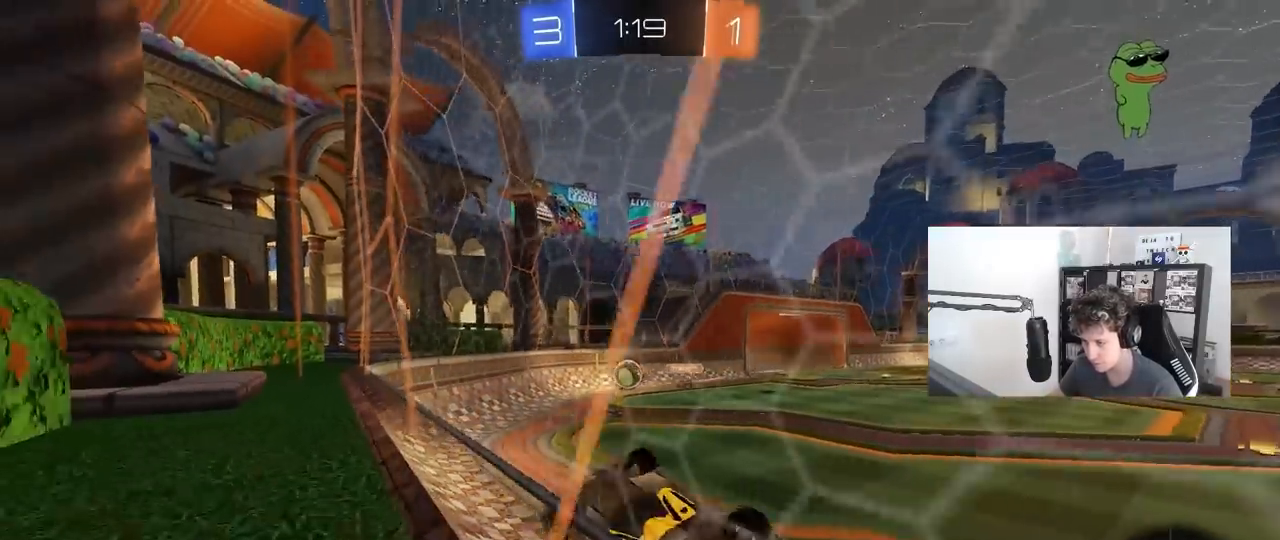
{"keys": ["shift"], "mouse": ["left"], "mouse_move": "still", "events": [[150, "mouse_left", "down"], [150, "w", "up"], [200, "d", "up"], [200, "shift", "up"], [250, "a", "down"], [333, "a", "up"], [333, "space", "down"], [483, "shift", "down"], [483, "space", "up"]]}
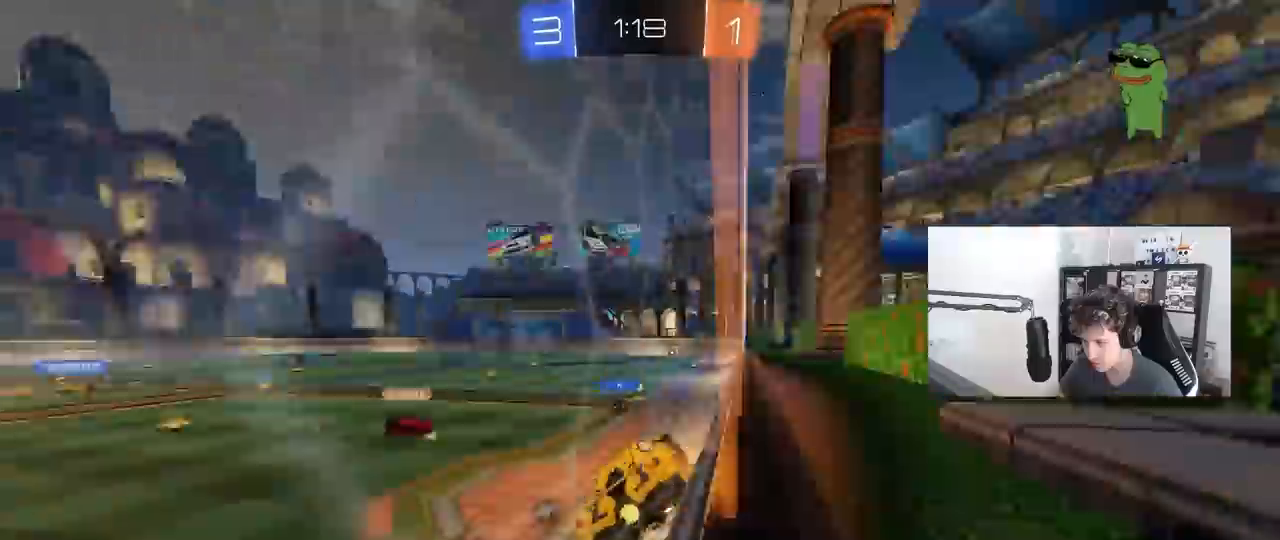
{"keys": [], "mouse": ["left", "right"], "mouse_move": "still", "events": [[17, "d", "down"], [67, "shift", "up"], [117, "mouse_left", "up"], [167, "d", "up"], [300, "a", "down"], [300, "w", "down"], [400, "a", "up"], [450, "mouse_left", "down"], [450, "mouse_right", "down"], [500, "w", "up"]]}
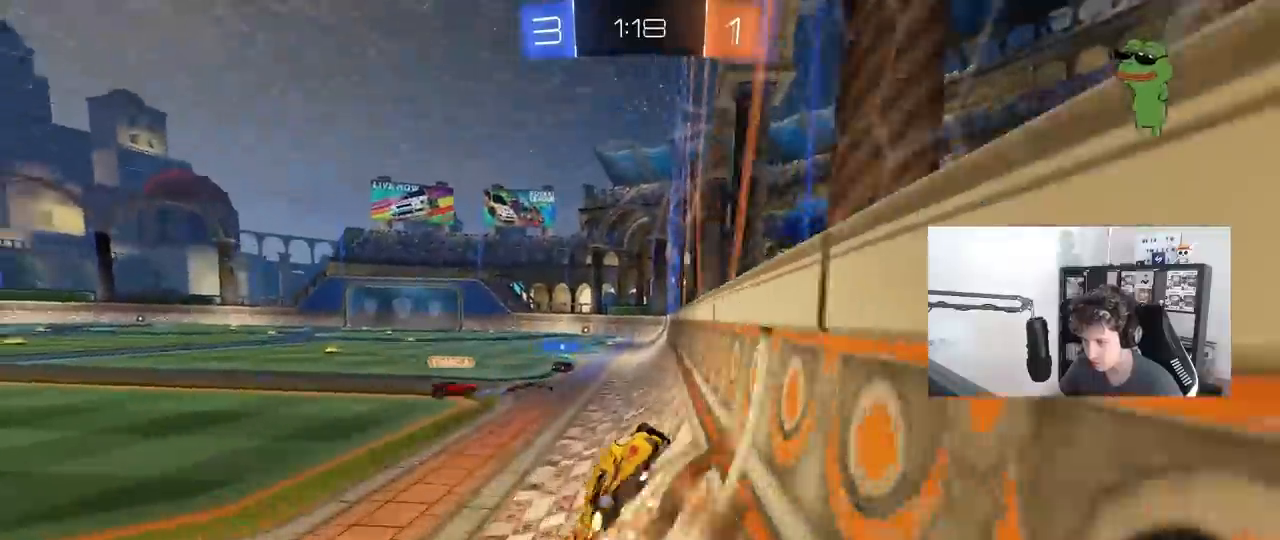
{"keys": ["w"], "mouse": [], "mouse_move": "still", "events": [[33, "mouse_left", "up"], [33, "mouse_right", "up"], [83, "d", "down"], [83, "s", "down"], [83, "shift", "down"], [233, "shift", "up"], [267, "s", "up"], [317, "d", "up"], [467, "w", "down"]]}
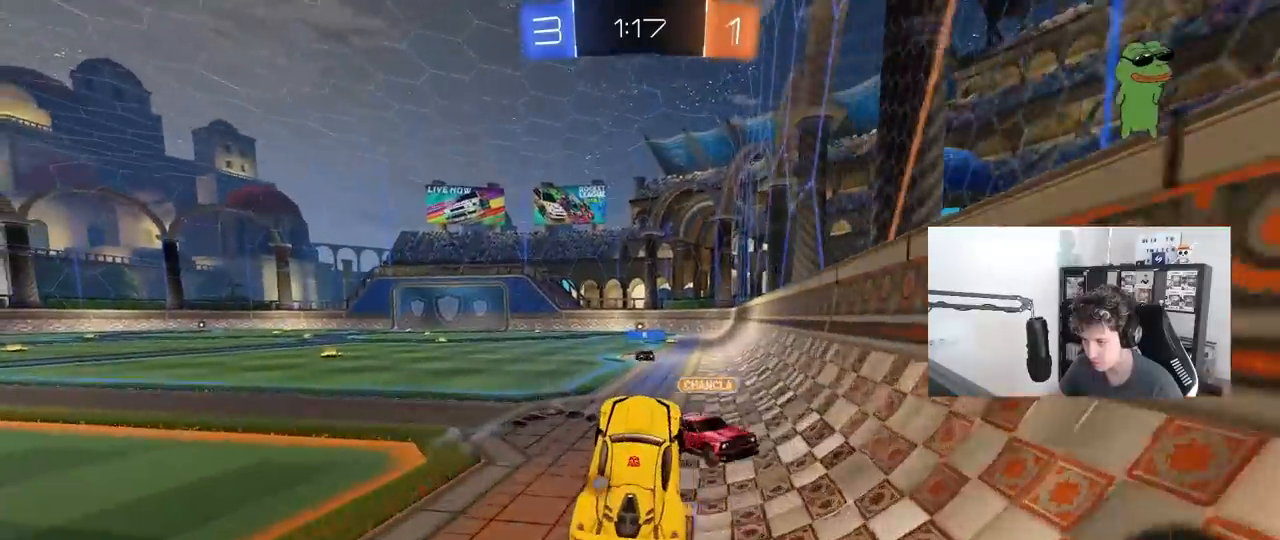
{"keys": ["d", "shift", "w"], "mouse": ["left", "right"], "mouse_move": "still", "events": [[150, "mouse_left", "down"], [150, "mouse_right", "down"], [200, "a", "down"], [250, "mouse_right", "up"], [283, "mouse_right", "down"], [383, "mouse_right", "up"], [433, "a", "up"], [433, "d", "down"], [433, "mouse_left", "up"], [433, "shift", "down"], [483, "mouse_left", "down"], [483, "mouse_right", "down"]]}
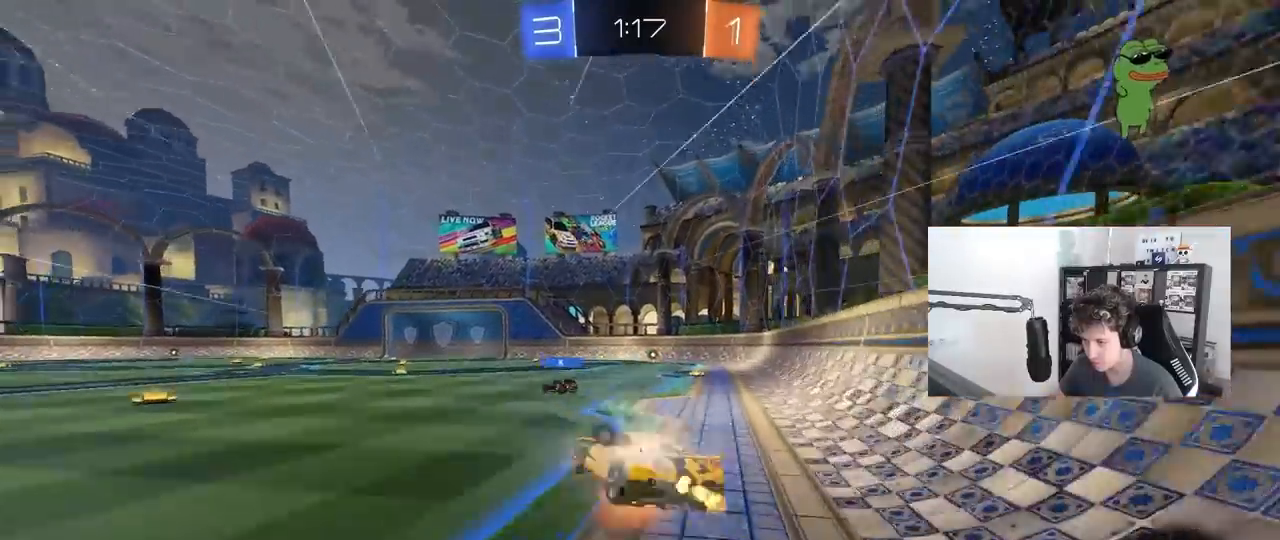
{"keys": ["d", "shift"], "mouse": [], "mouse_move": "right", "events": [[17, "s", "down"], [67, "w", "up"], [117, "mouse_left", "up"], [167, "mouse_right", "up"], [450, "s", "up"]]}
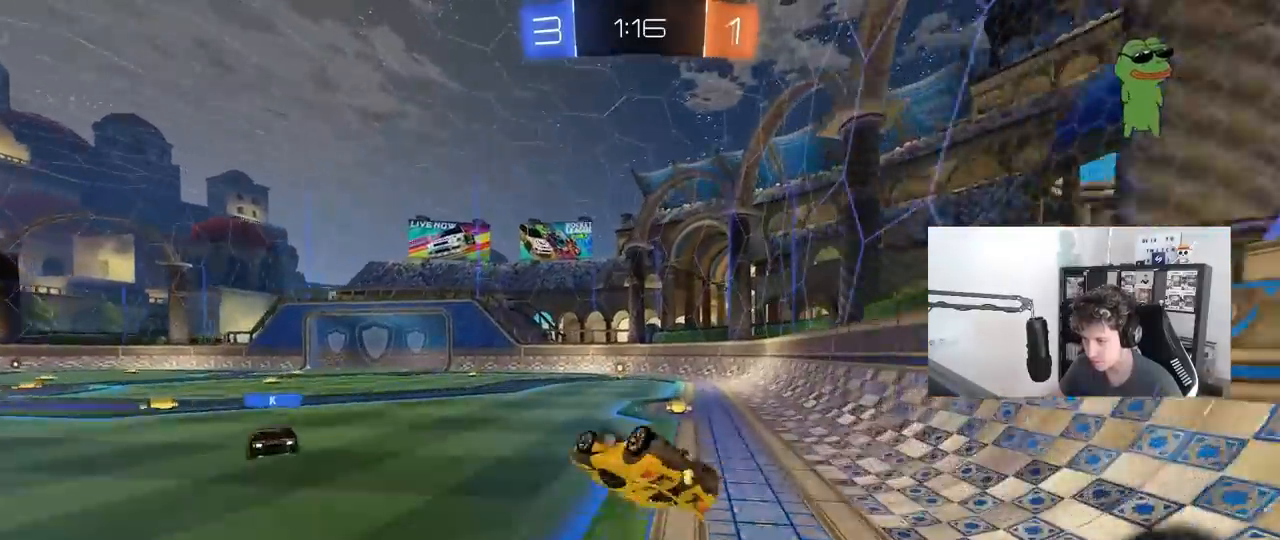
{"keys": [], "mouse": ["left"], "mouse_move": "still", "events": [[83, "mouse_left", "down"], [83, "s", "down"], [267, "s", "up"], [267, "shift", "up"], [367, "d", "up"]]}
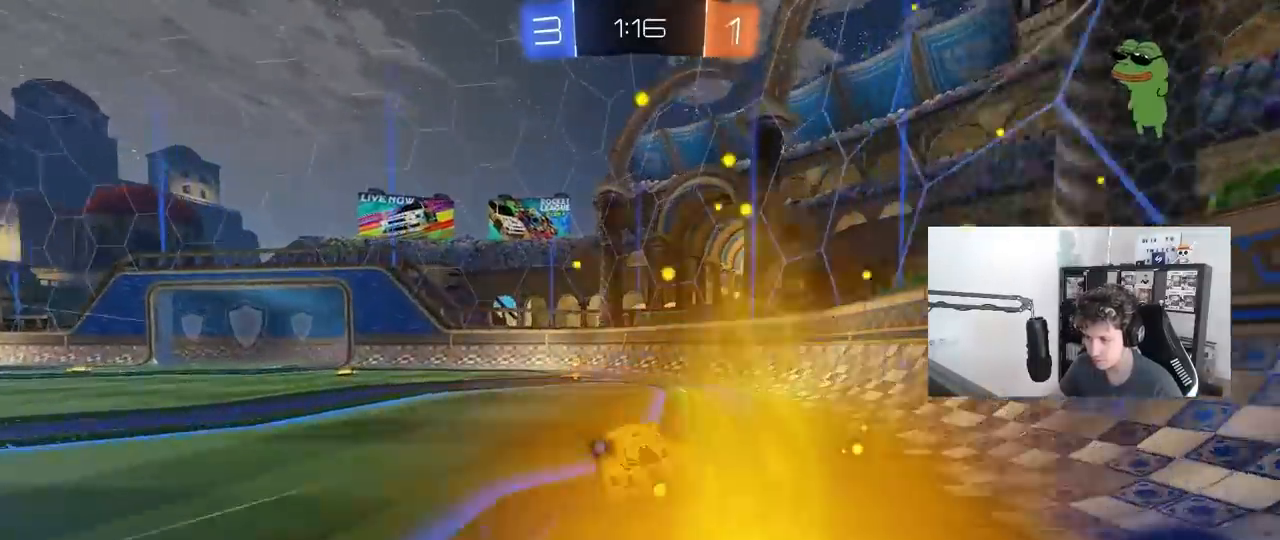
{"keys": ["a", "shift", "w"], "mouse": ["left"], "mouse_move": "still", "events": [[17, "w", "down"], [250, "space", "down"], [333, "mouse_left", "up"], [333, "space", "up"], [383, "a", "down"], [383, "shift", "down"], [483, "mouse_left", "down"]]}